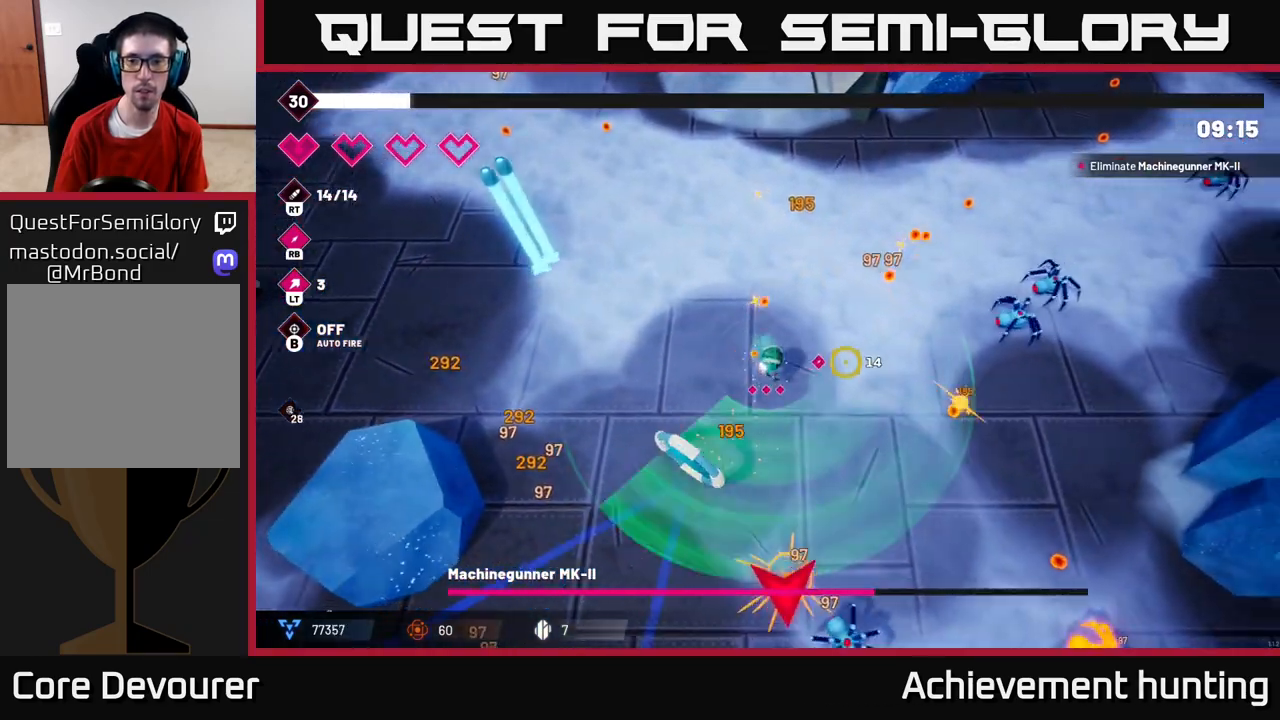
Gameplay with a controller (Xbox layout); each line is a JSON object with the inputs held at the frame after it. "events" lists button and stick changes between this image and that frame as [ms after this image, input, new state], when the widget could be followed in between.
{"buttons": [], "left_stick": "down", "right_stick": "down-right", "events": [[250, "R2", "down"], [367, "left_stick", "down-right"], [433, "R2", "up"], [483, "right_stick", "down-right"], [500, "left_stick", "down"]]}
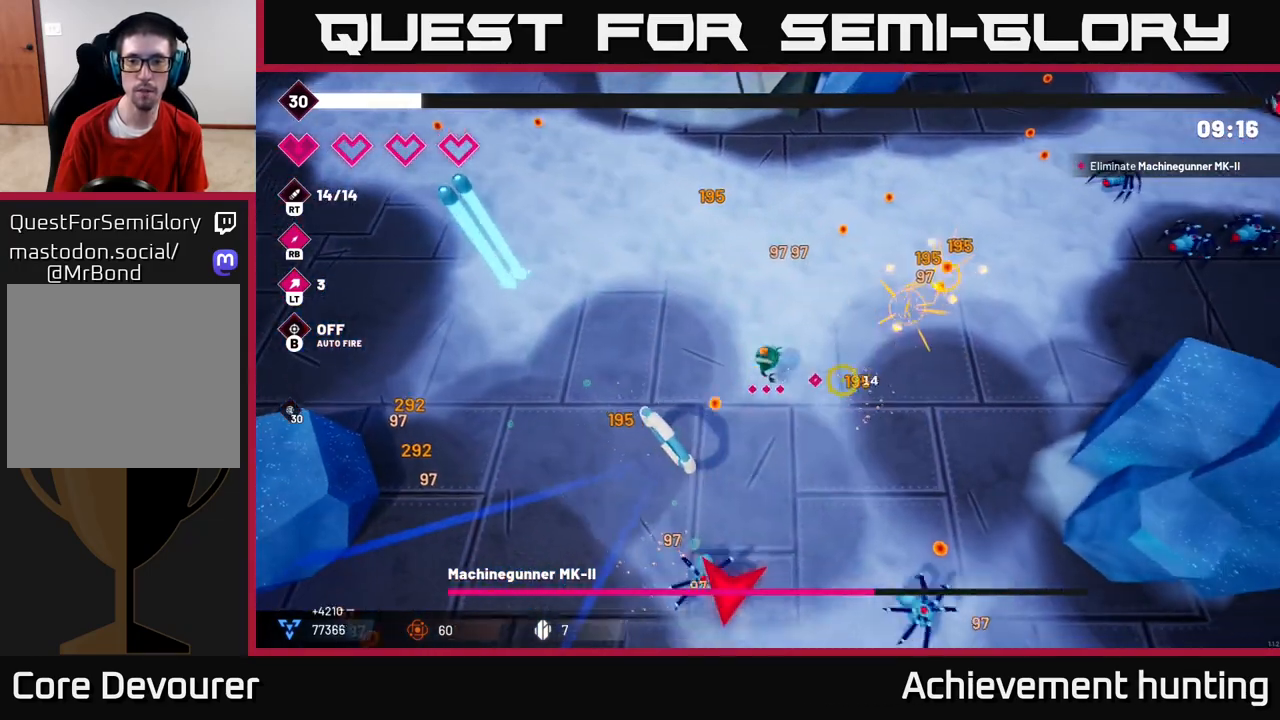
{"buttons": [], "left_stick": "down", "right_stick": "down", "events": [[200, "R2", "down"], [367, "R2", "up"], [500, "right_stick", "down"]]}
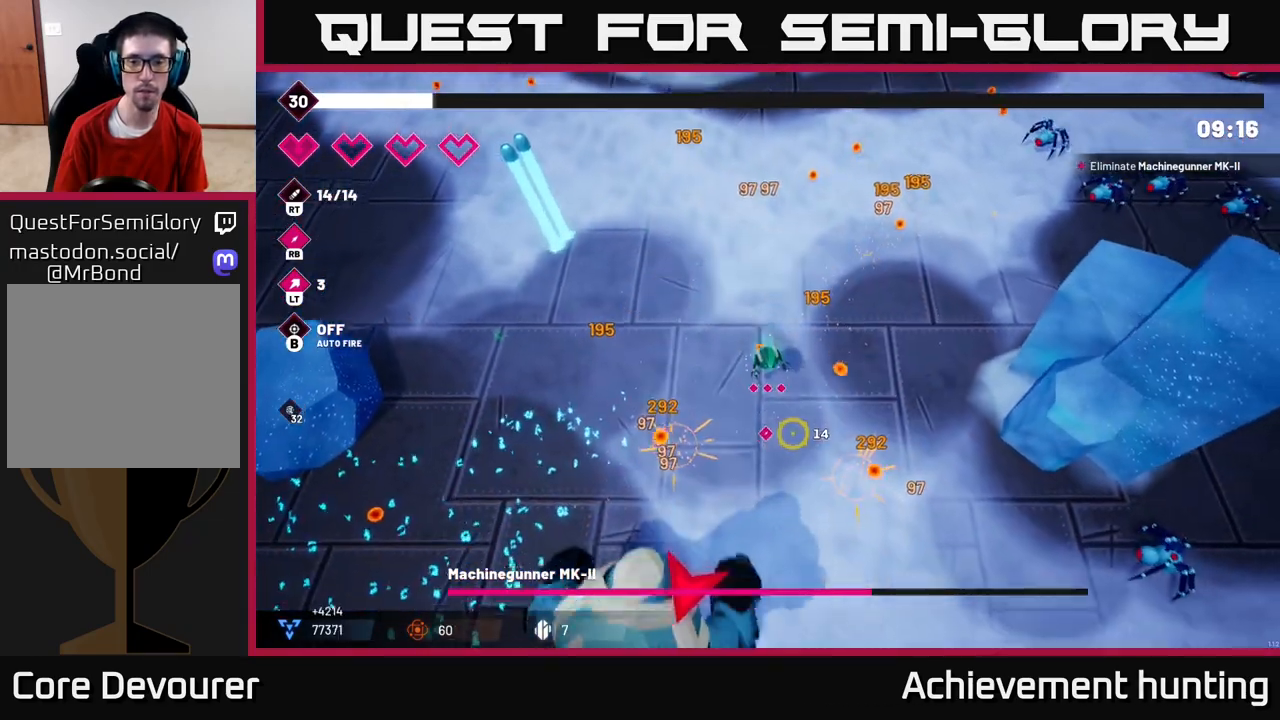
{"buttons": [], "left_stick": "down-right", "right_stick": "down-left", "events": [[167, "R2", "down"], [233, "left_stick", "down-right"], [367, "R2", "up"], [417, "right_stick", "down-left"]]}
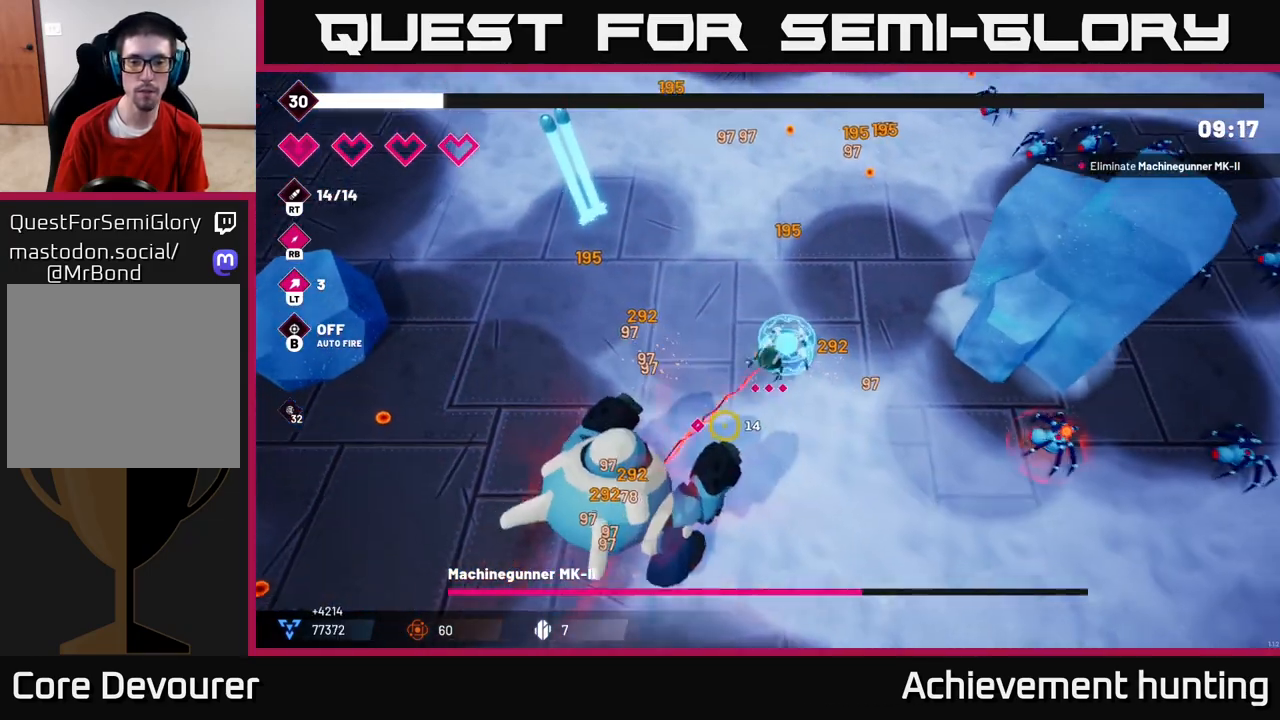
{"buttons": ["R2"], "left_stick": "down-left", "right_stick": "left", "events": [[100, "R2", "down"], [200, "left_stick", "down"], [267, "L2", "down"], [400, "left_stick", "down-left"], [417, "L2", "up"], [450, "right_stick", "left"]]}
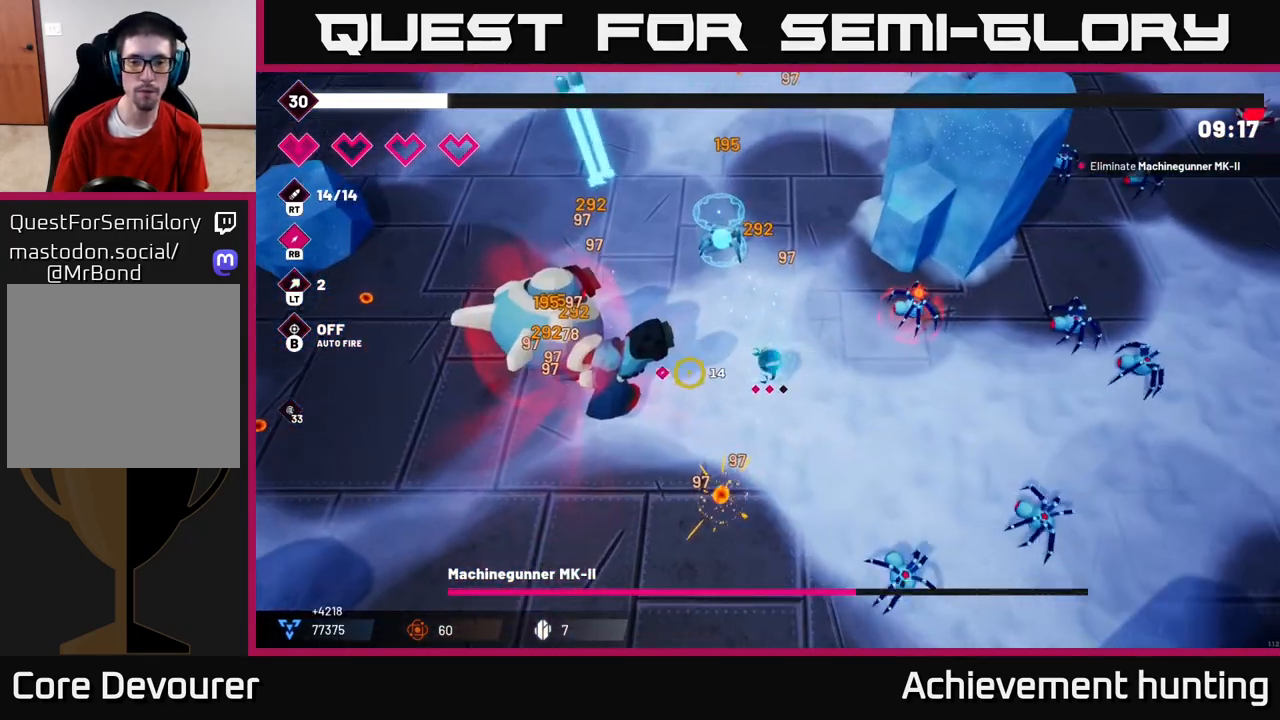
{"buttons": ["R2"], "left_stick": "down-left", "right_stick": "left", "events": [[17, "R1", "down"], [233, "R1", "up"]]}
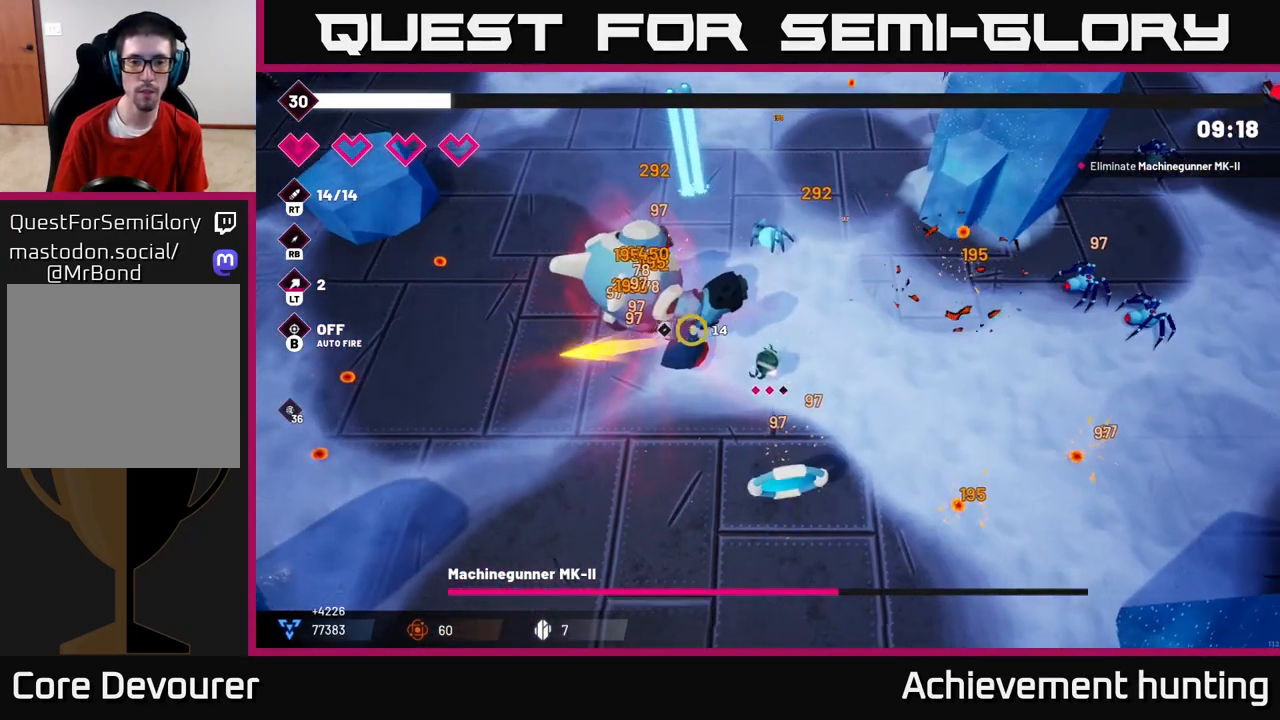
{"buttons": ["R2"], "left_stick": "down-left", "right_stick": "up", "events": [[50, "right_stick", "up-left"], [500, "right_stick", "up"]]}
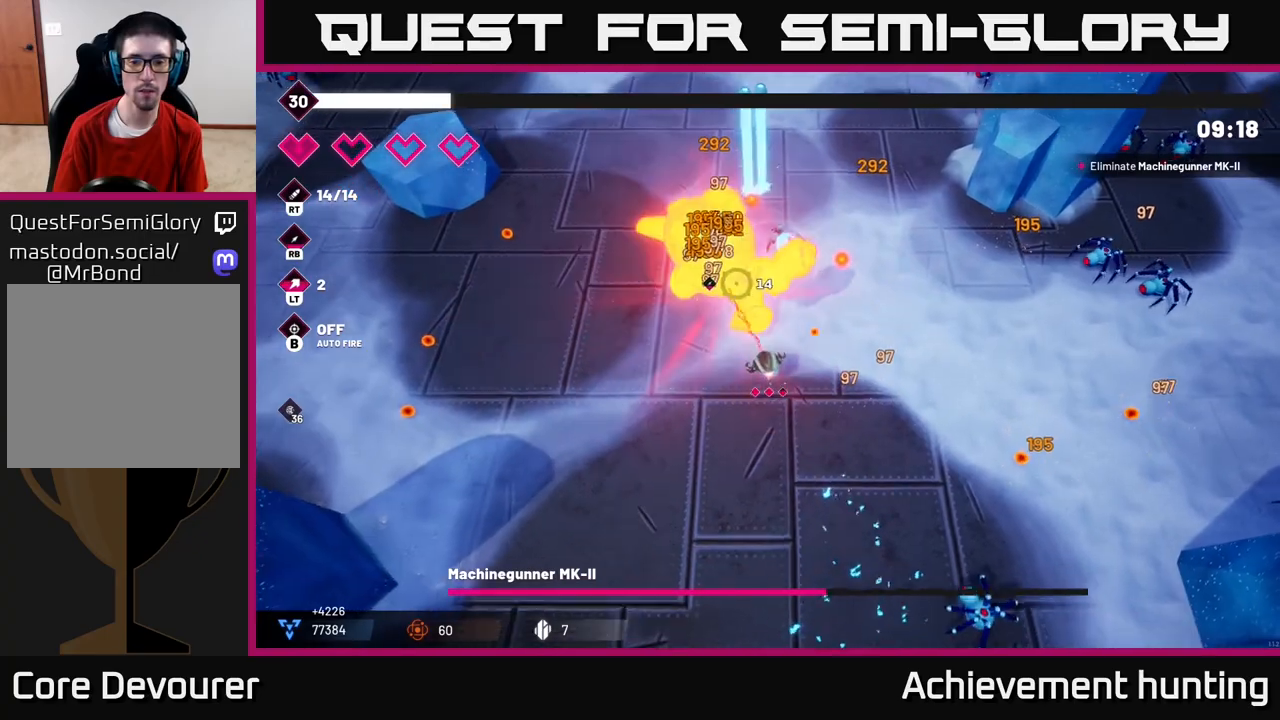
{"buttons": ["R2"], "left_stick": "up-left", "right_stick": "up-right", "events": [[50, "left_stick", "left"], [233, "left_stick", "up-left"], [483, "right_stick", "up-right"]]}
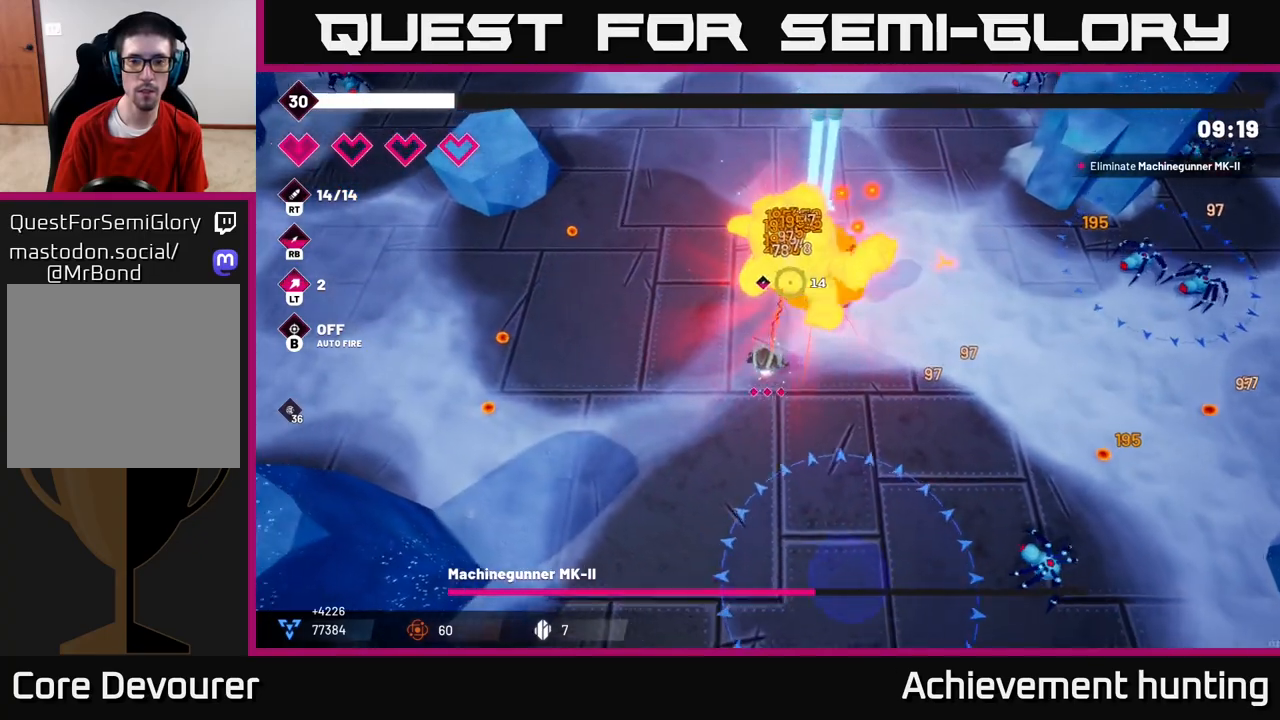
{"buttons": ["R2"], "left_stick": "up-left", "right_stick": "up-right", "events": []}
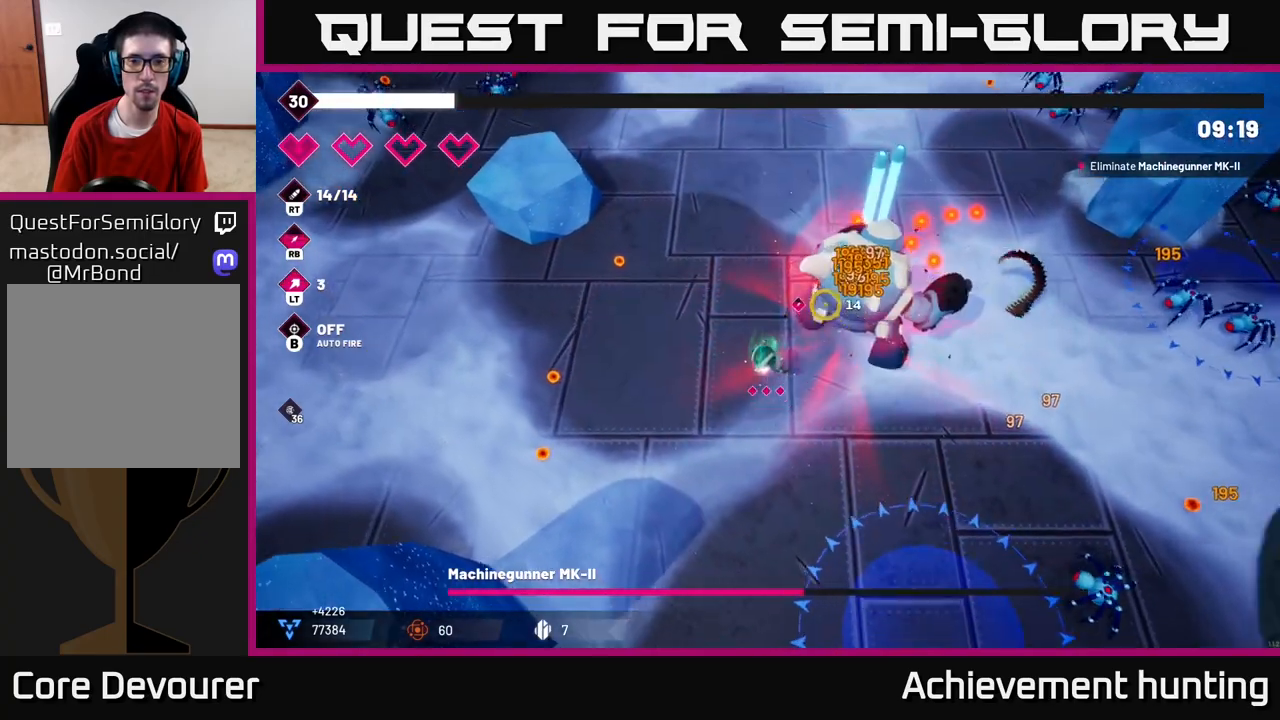
{"buttons": ["R2"], "left_stick": "center", "right_stick": "up-right", "events": [[117, "left_stick", "center"]]}
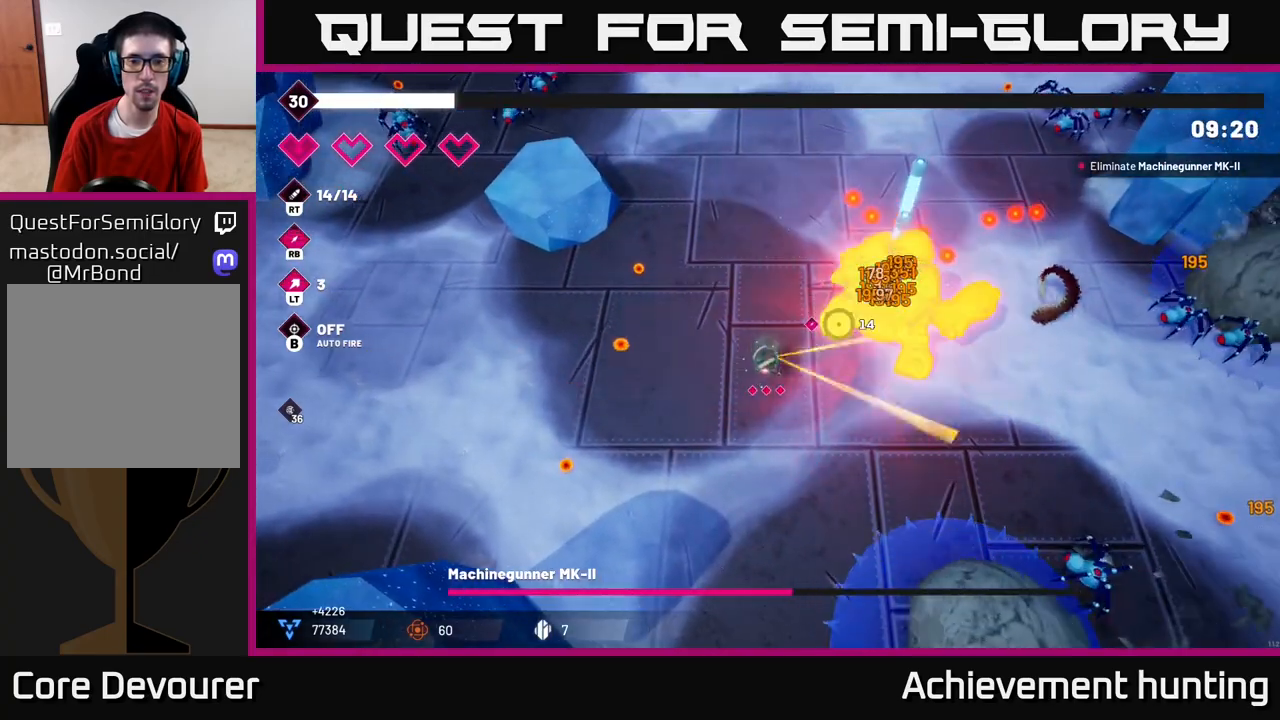
{"buttons": ["R2"], "left_stick": "center", "right_stick": "up-right", "events": []}
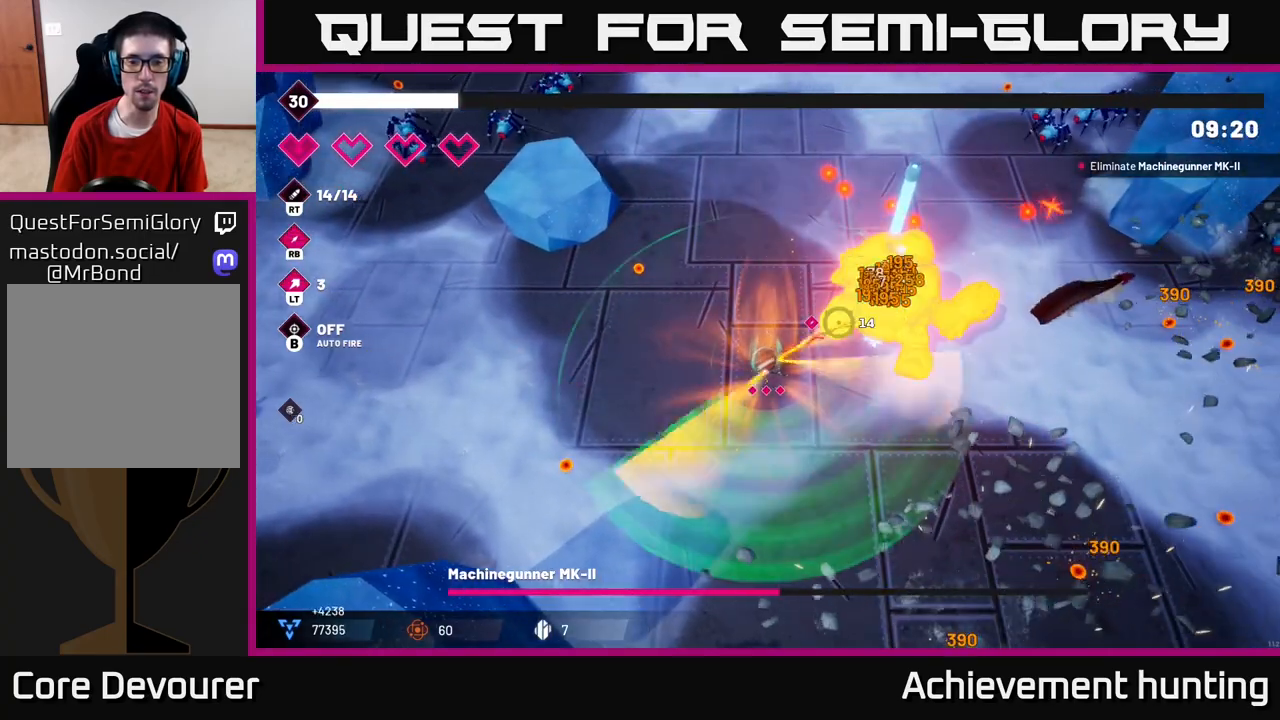
{"buttons": ["R2"], "left_stick": "down", "right_stick": "up-right", "events": [[483, "left_stick", "down"]]}
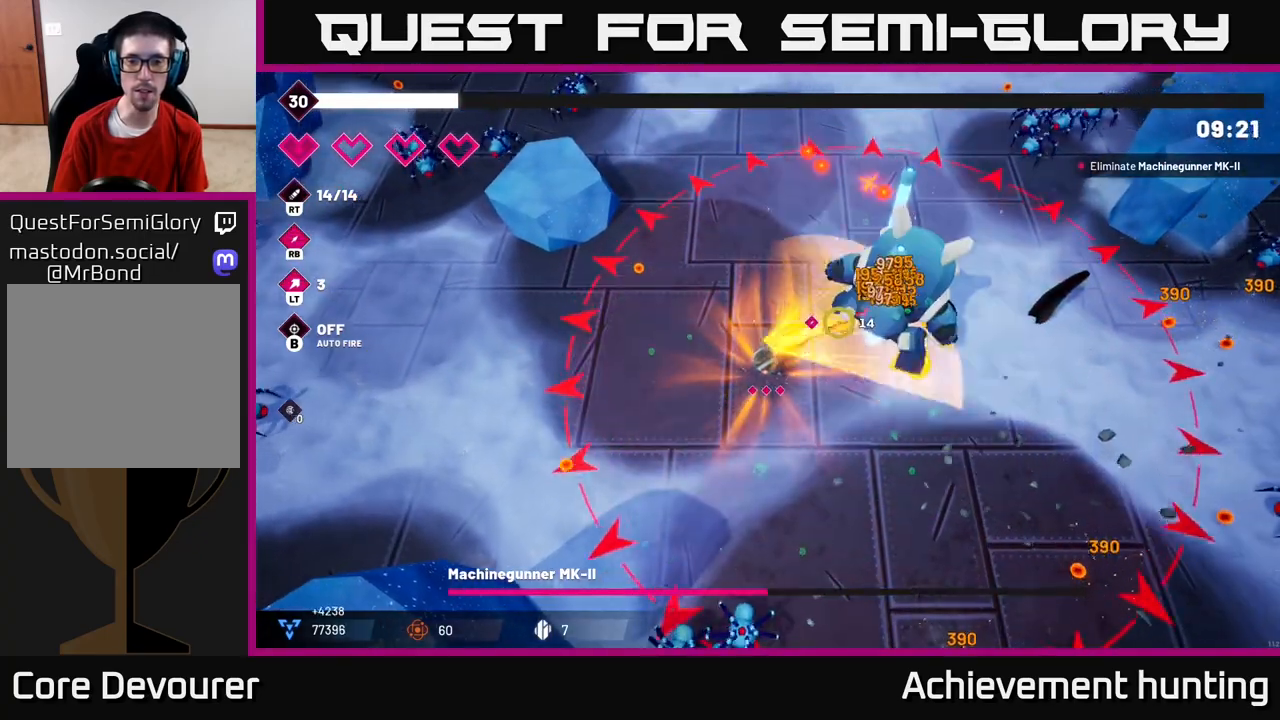
{"buttons": ["R2"], "left_stick": "down-right", "right_stick": "up-right", "events": [[383, "left_stick", "down-right"]]}
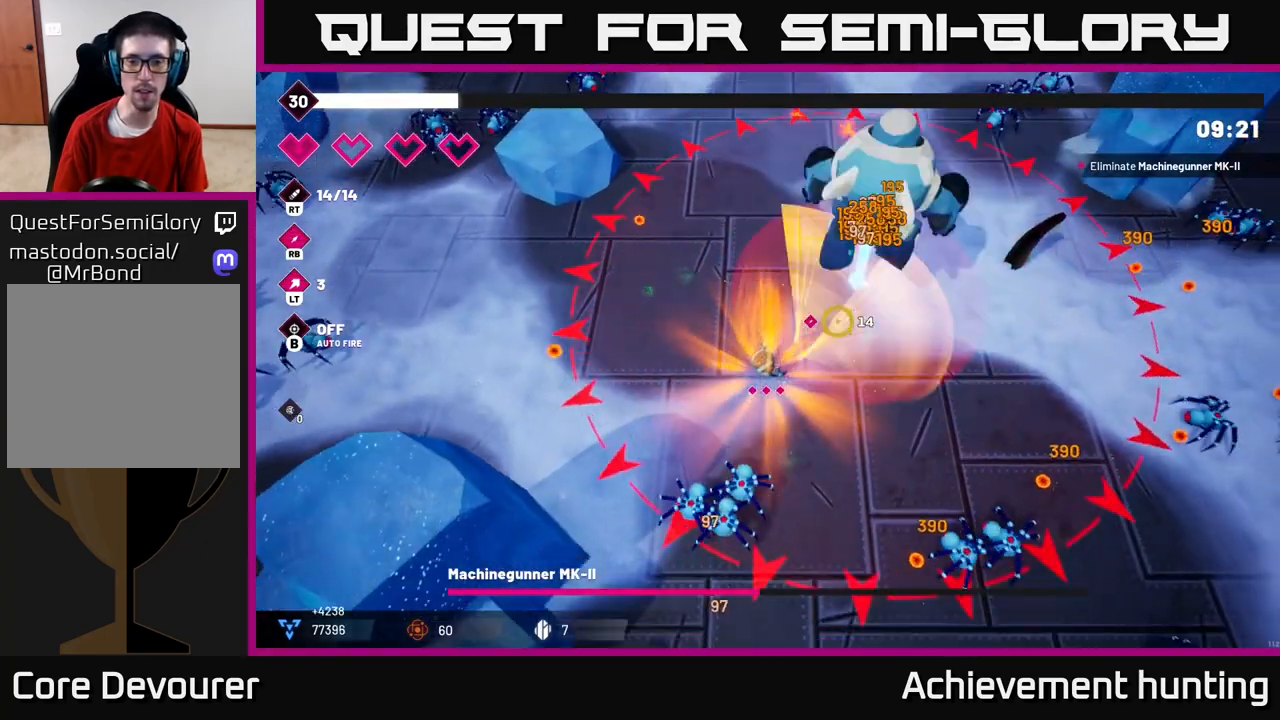
{"buttons": ["L2"], "left_stick": "down", "right_stick": "right", "events": [[117, "right_stick", "right"], [150, "left_stick", "down"], [167, "R2", "up"], [283, "L2", "down"], [433, "L2", "up"], [500, "L2", "down"]]}
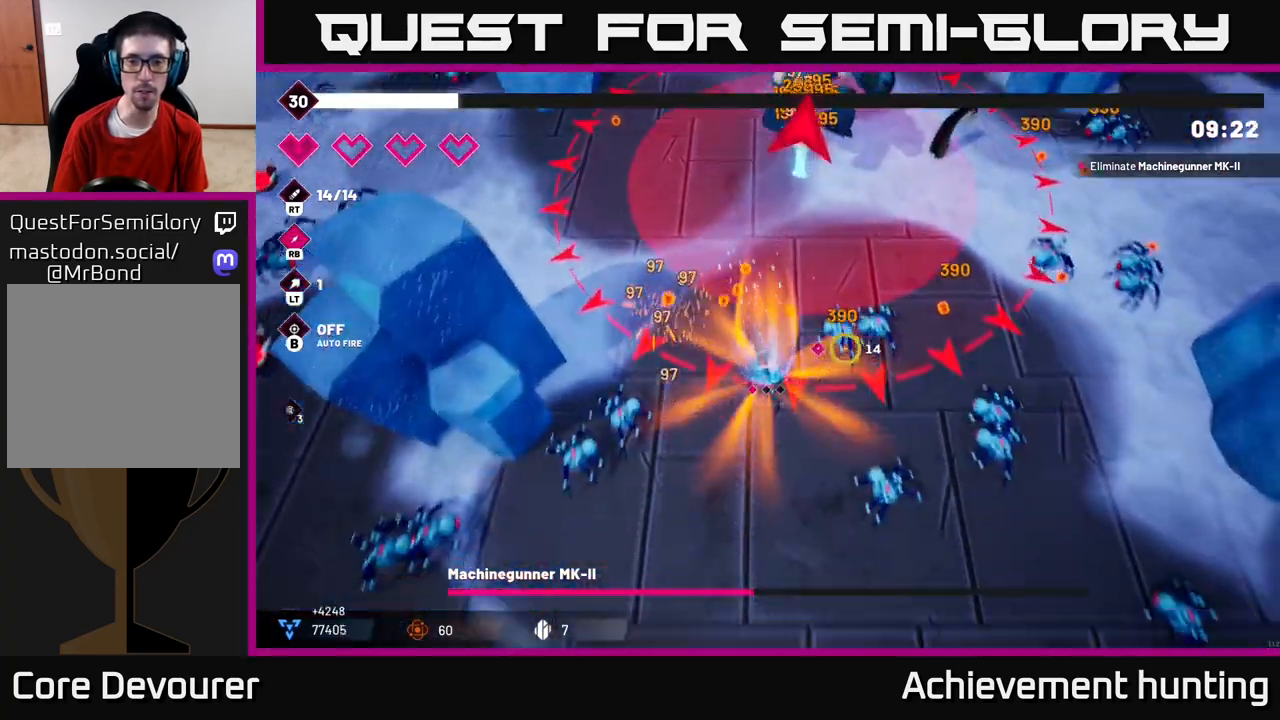
{"buttons": [], "left_stick": "right", "right_stick": "right", "events": [[17, "right_stick", "up-right"], [100, "L2", "up"], [100, "R2", "down"], [167, "right_stick", "right"], [300, "R2", "up"], [400, "left_stick", "down-right"], [500, "left_stick", "right"]]}
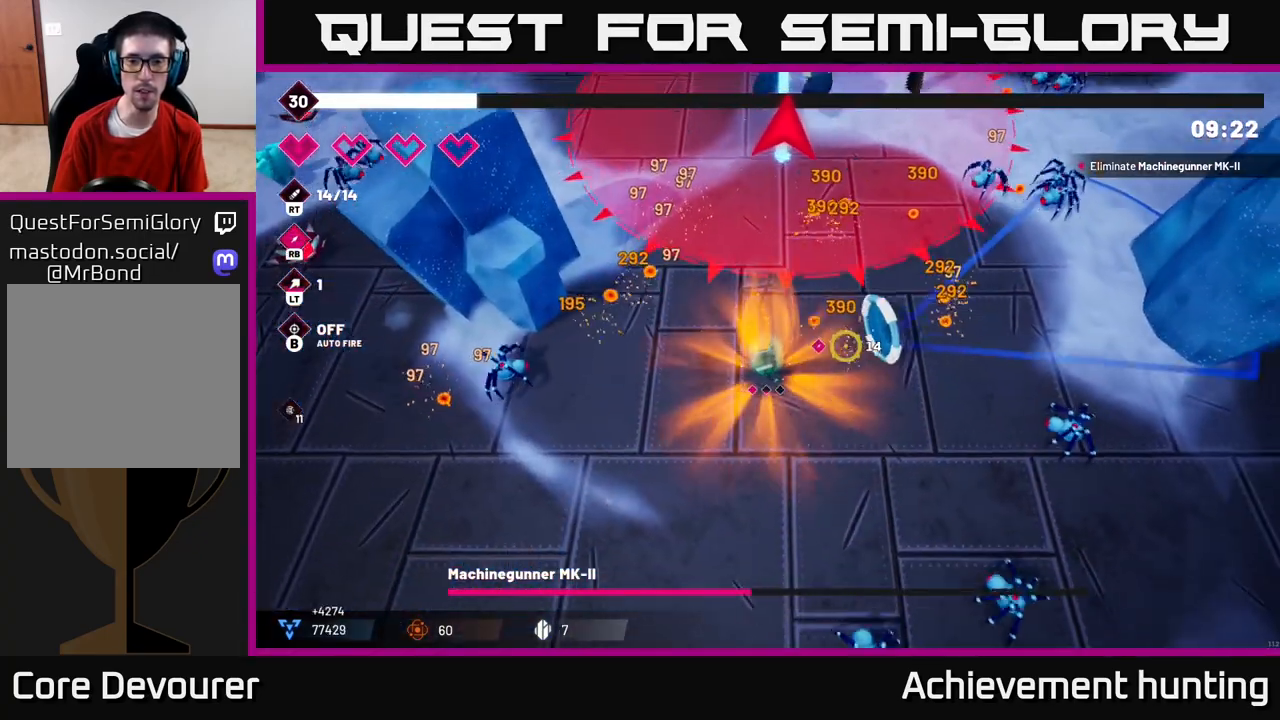
{"buttons": ["R2"], "left_stick": "down-right", "right_stick": "down", "events": [[433, "left_stick", "down-right"], [500, "R2", "down"], [500, "right_stick", "down"]]}
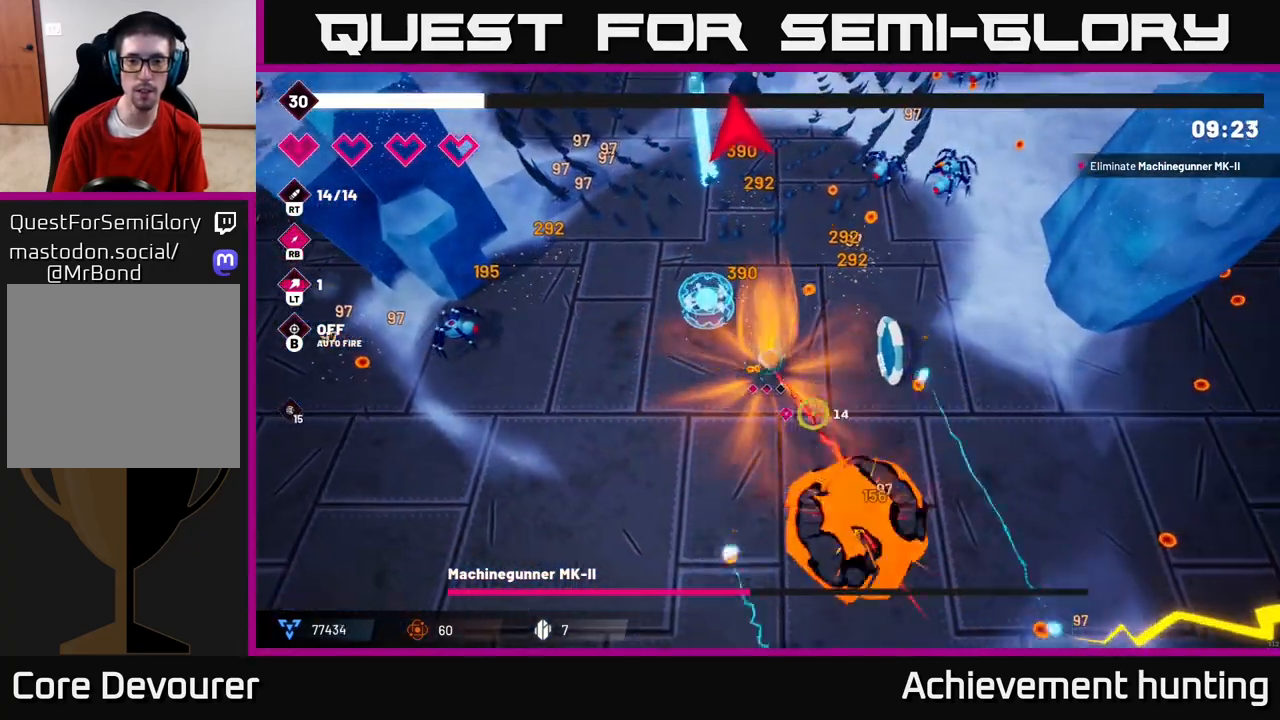
{"buttons": [], "left_stick": "up-right", "right_stick": "up", "events": [[83, "left_stick", "right"], [167, "R2", "up"], [200, "left_stick", "up-right"], [200, "right_stick", "down-right"], [400, "right_stick", "up"]]}
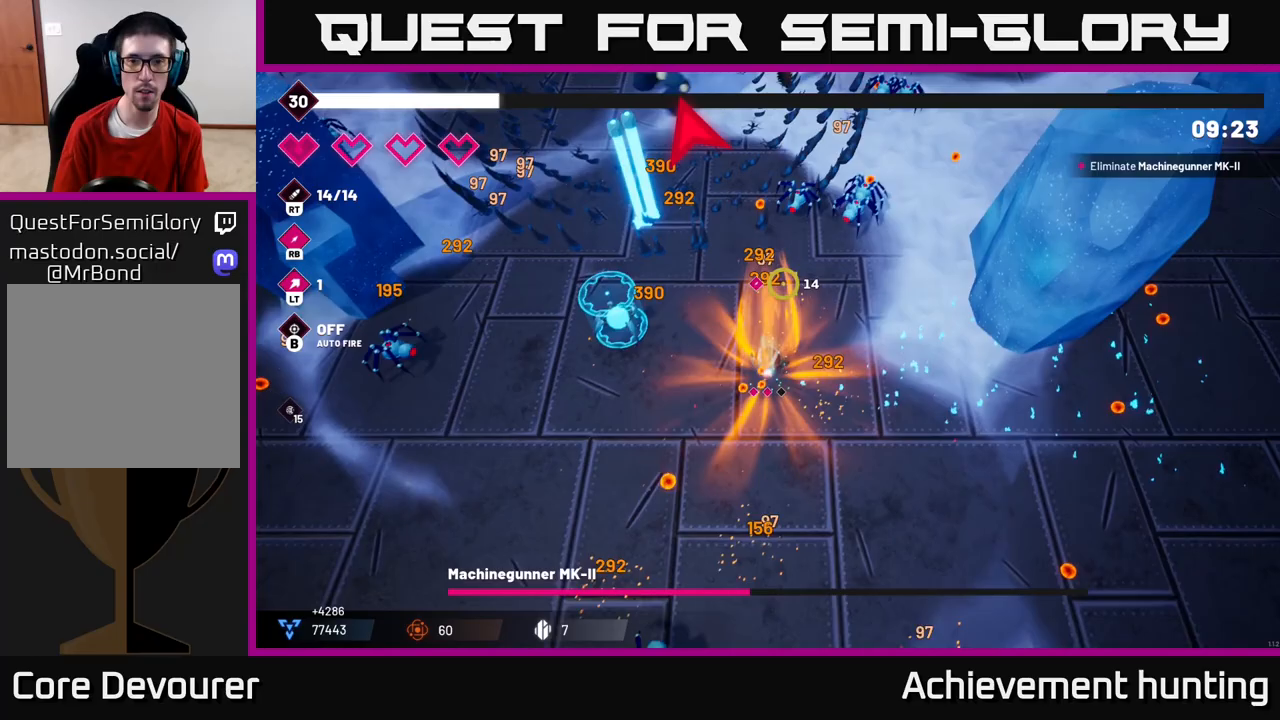
{"buttons": [], "left_stick": "up-right", "right_stick": "up-right", "events": [[150, "right_stick", "up-right"], [167, "R2", "down"], [350, "R2", "up"]]}
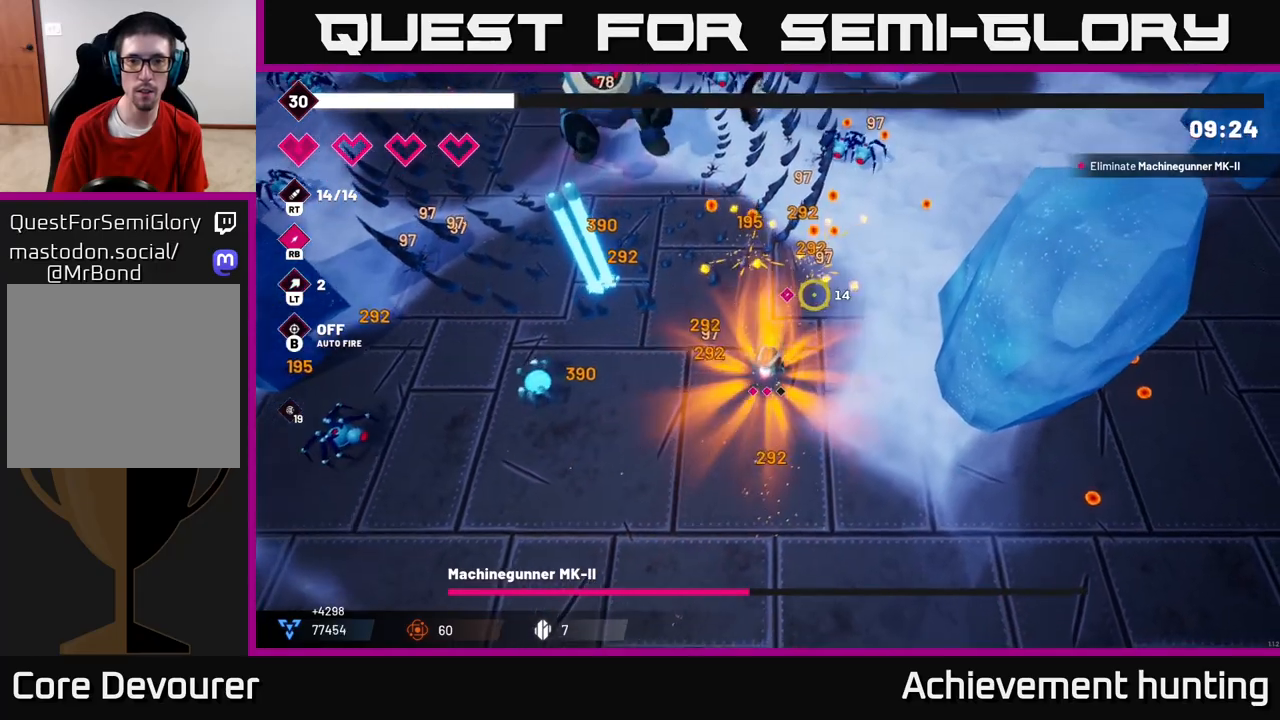
{"buttons": [], "left_stick": "up", "right_stick": "up-right", "events": [[250, "left_stick", "up"]]}
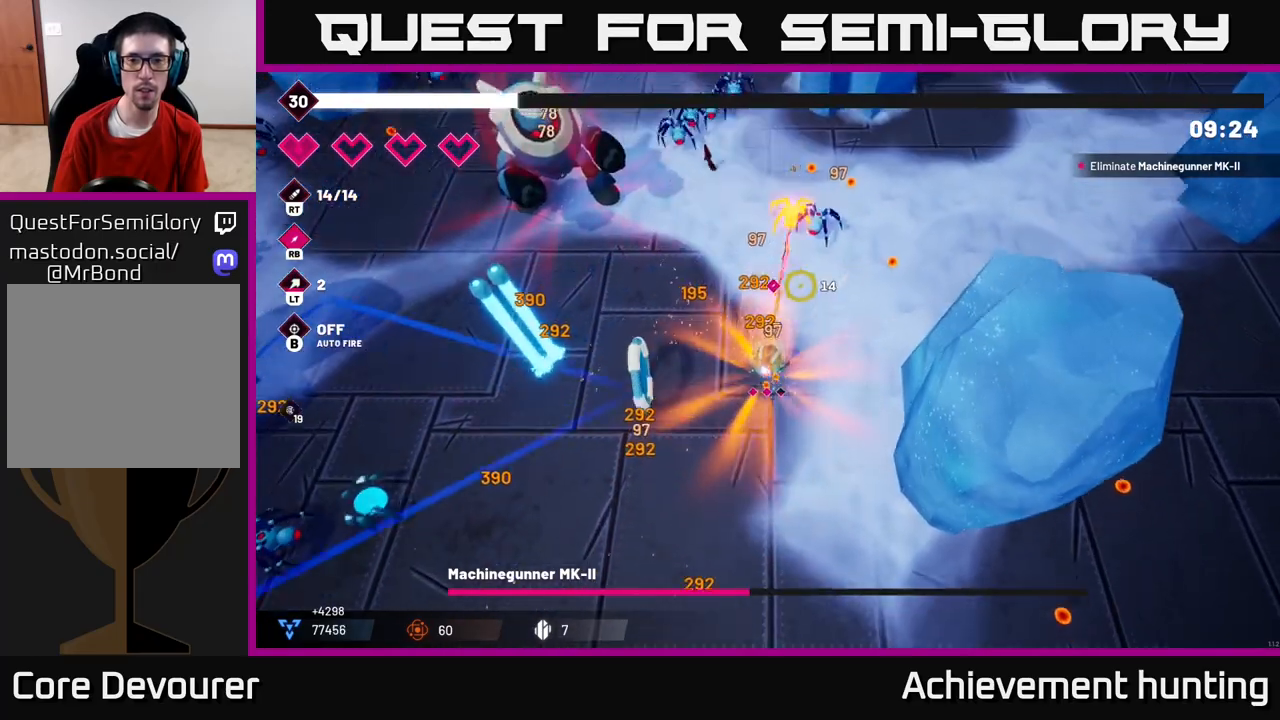
{"buttons": [], "left_stick": "down-left", "right_stick": "left", "events": [[50, "R2", "down"], [50, "right_stick", "up"], [117, "left_stick", "down-left"], [150, "R2", "up"], [183, "right_stick", "left"]]}
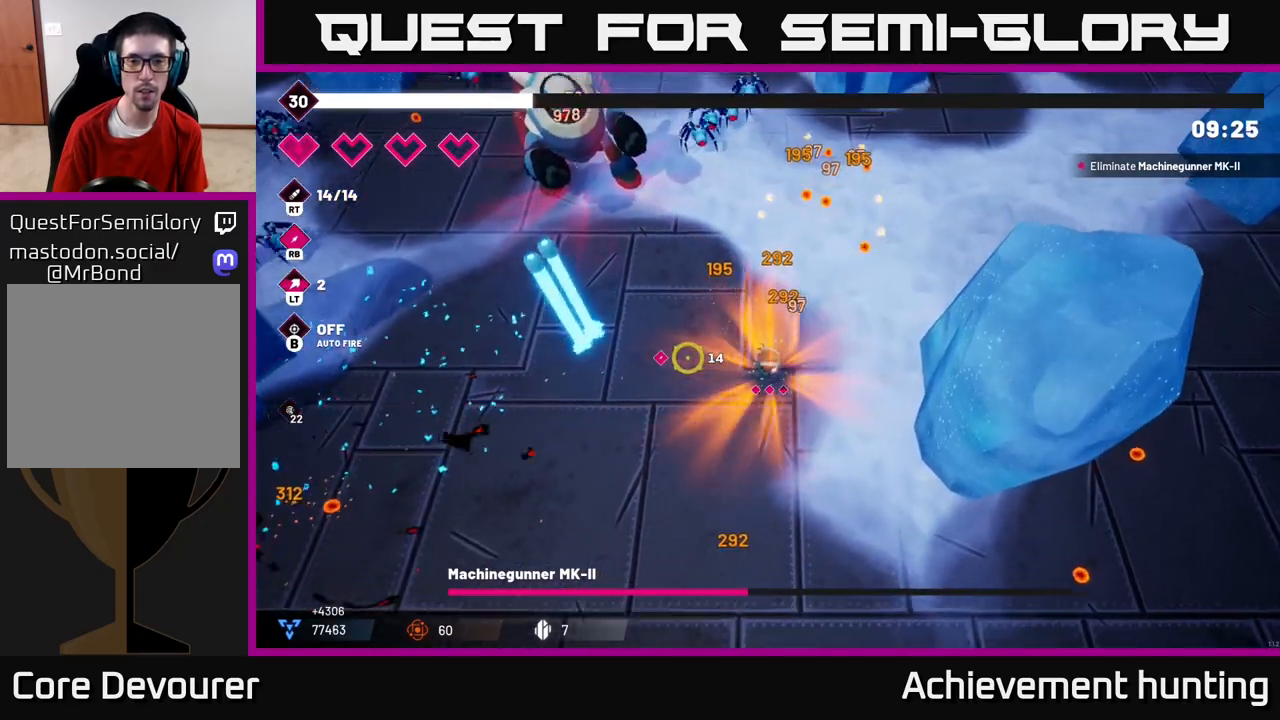
{"buttons": [], "left_stick": "left", "right_stick": "left", "events": [[300, "left_stick", "left"]]}
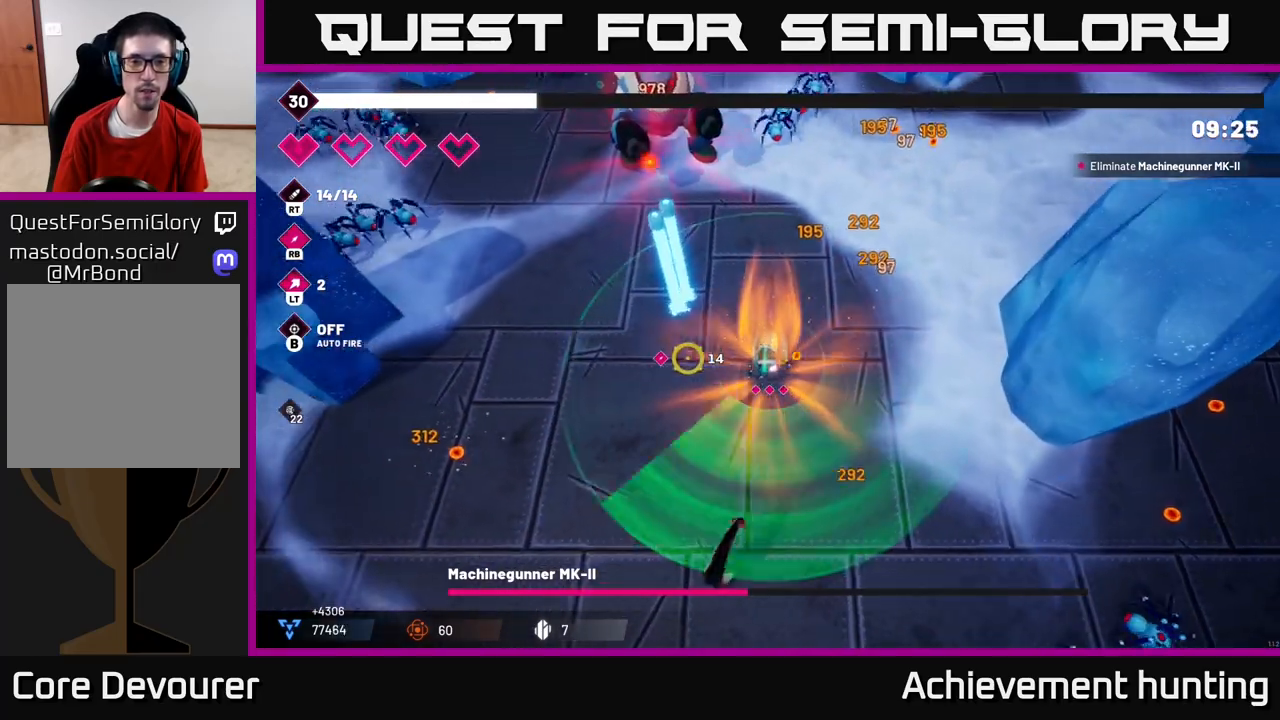
{"buttons": ["L2"], "left_stick": "up-left", "right_stick": "left", "events": [[350, "left_stick", "up-left"], [483, "L2", "down"]]}
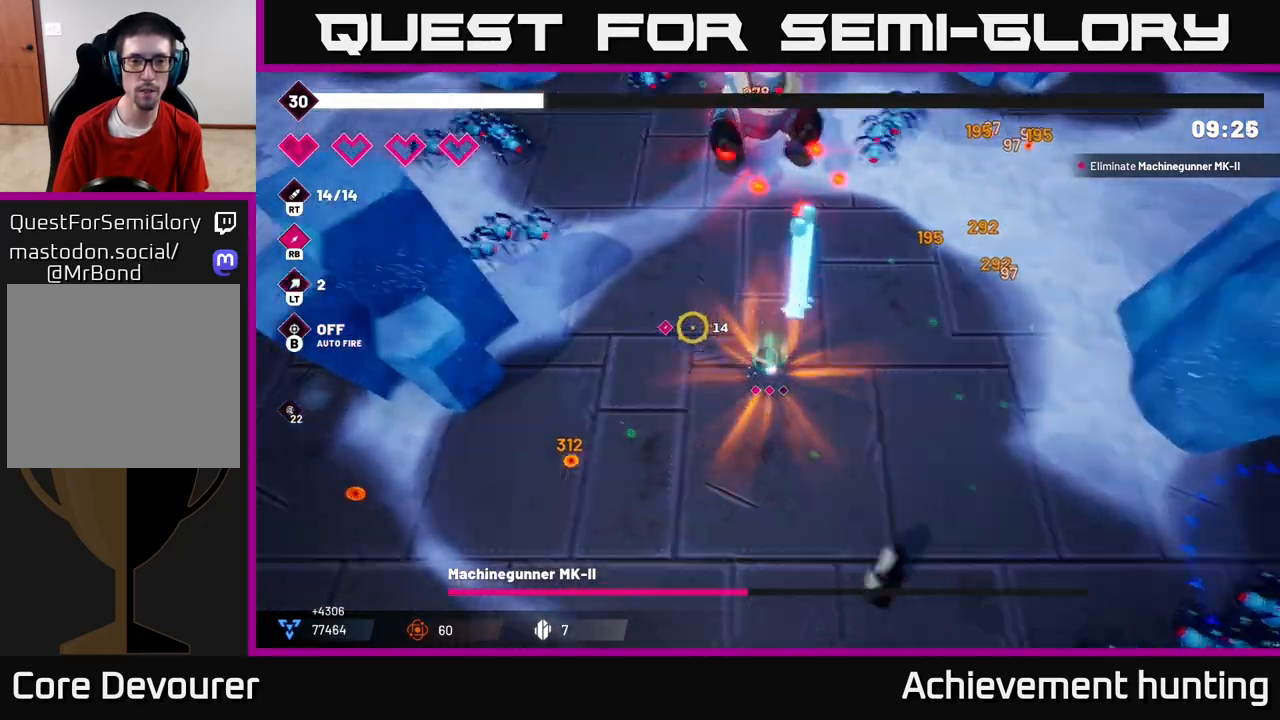
{"buttons": [], "left_stick": "up-left", "right_stick": "up-left", "events": [[50, "right_stick", "up-left"], [117, "L2", "up"], [200, "L2", "down"], [317, "R2", "down"], [333, "L2", "up"], [483, "R2", "up"]]}
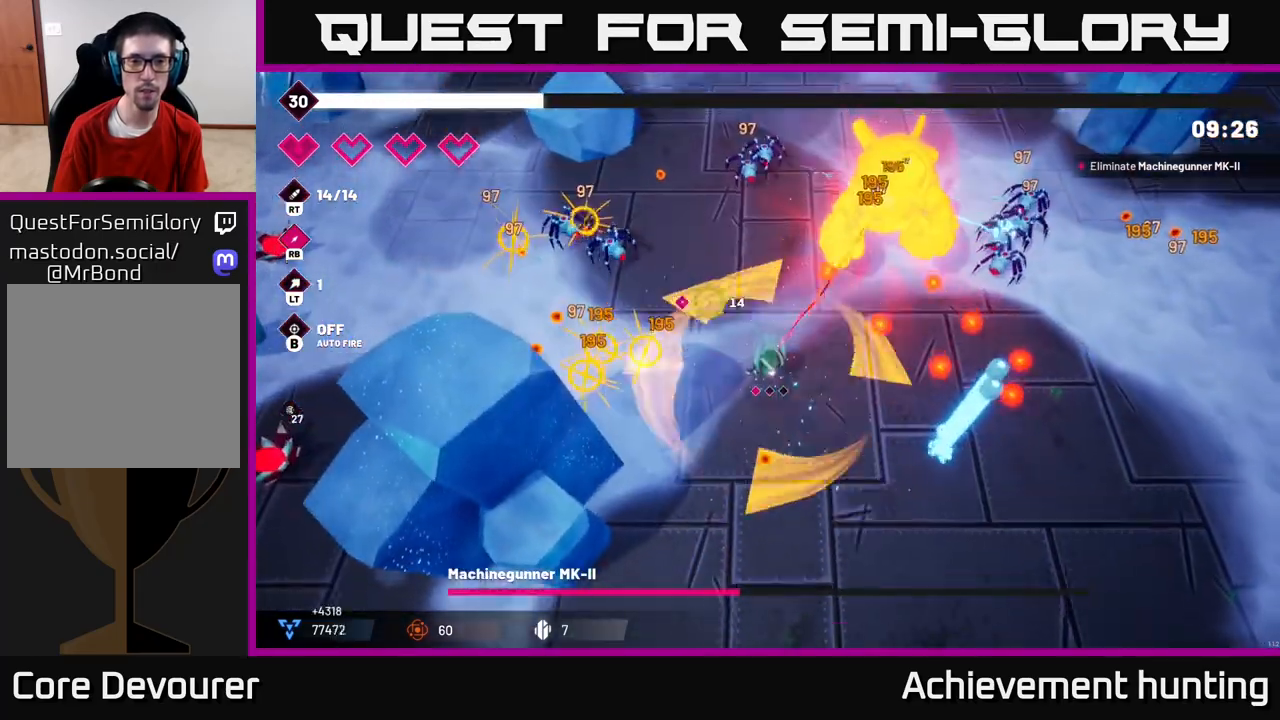
{"buttons": [], "left_stick": "up", "right_stick": "up-right", "events": [[267, "R2", "down"], [300, "left_stick", "up"], [433, "right_stick", "up-right"], [483, "R2", "up"]]}
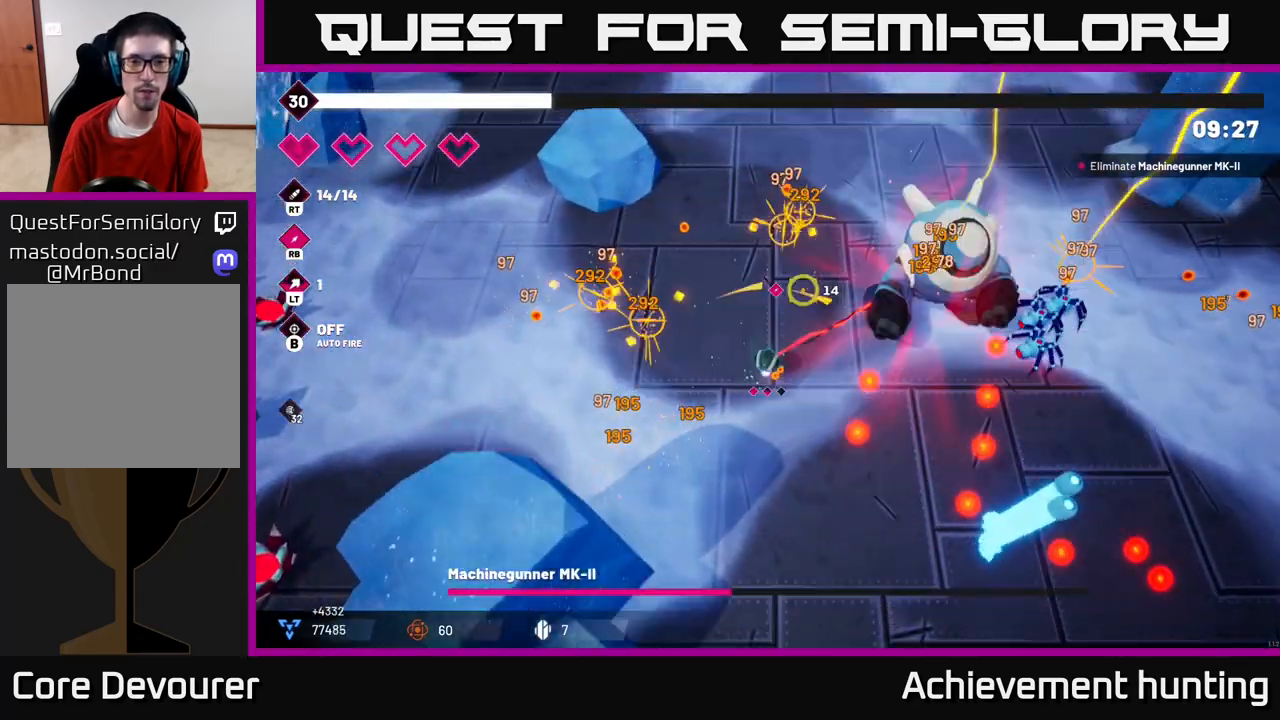
{"buttons": [], "left_stick": "up", "right_stick": "right", "events": [[100, "right_stick", "right"], [133, "left_stick", "up-right"], [250, "R2", "down"], [367, "left_stick", "up"], [467, "R2", "up"]]}
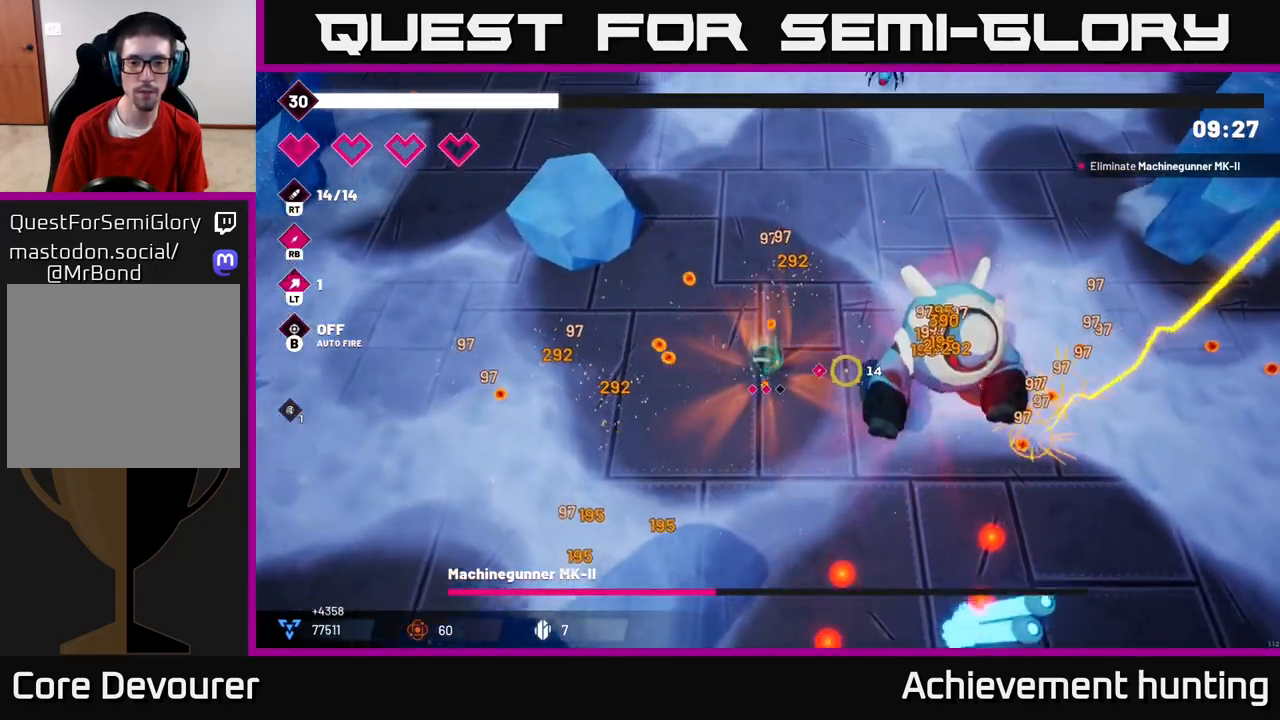
{"buttons": ["R2"], "left_stick": "right", "right_stick": "down-right", "events": [[117, "right_stick", "down-right"], [133, "left_stick", "up-right"], [200, "R2", "down"], [483, "left_stick", "right"]]}
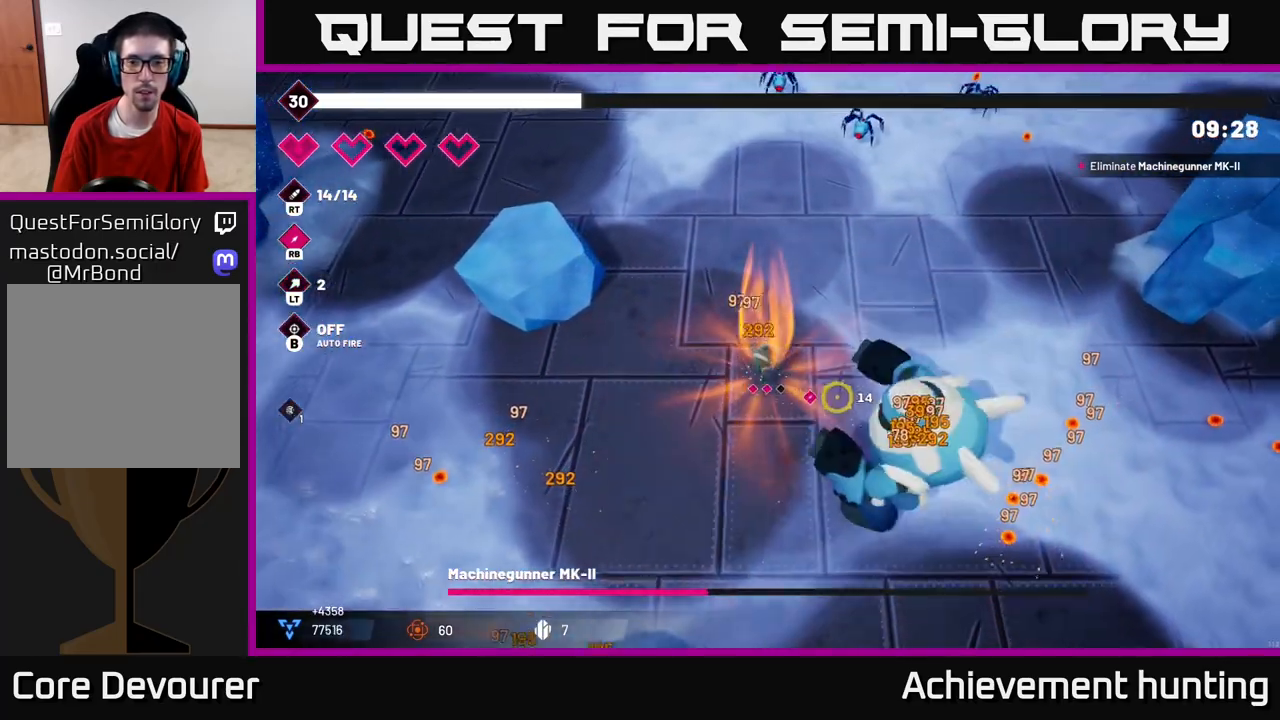
{"buttons": [], "left_stick": "up-right", "right_stick": "down-right", "events": [[200, "left_stick", "up-right"], [500, "R2", "up"]]}
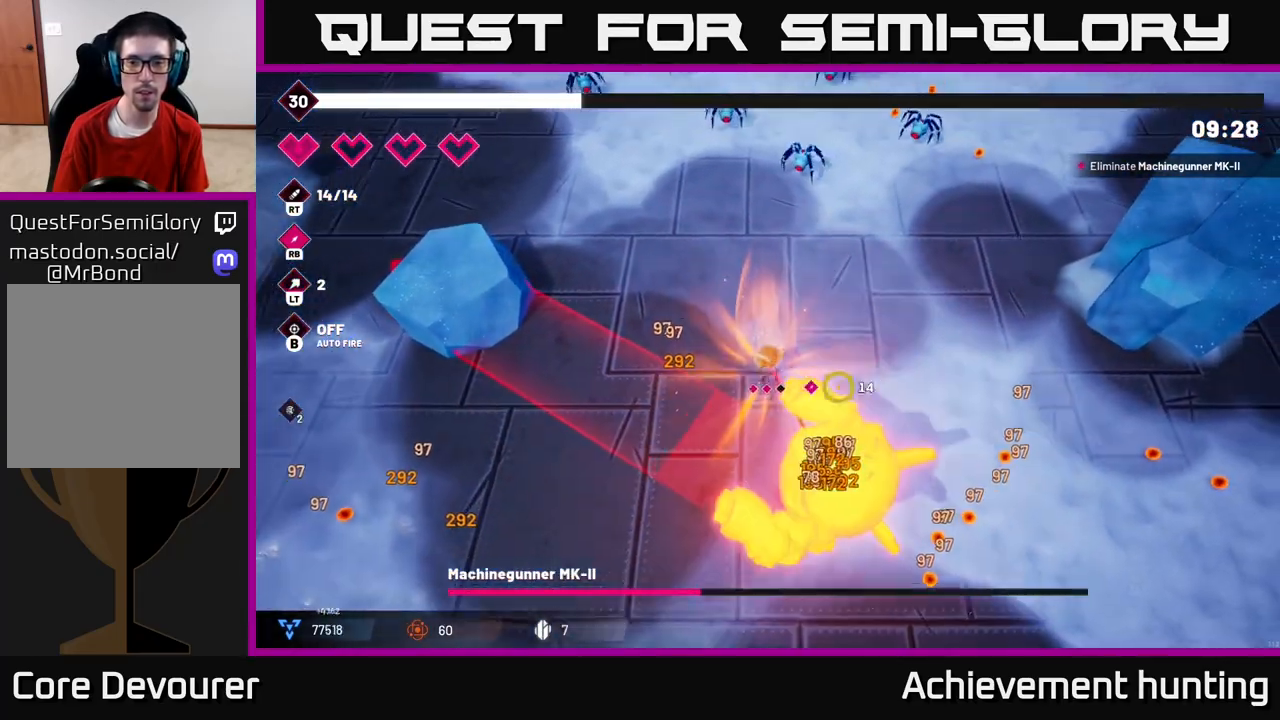
{"buttons": [], "left_stick": "up", "right_stick": "up", "events": [[100, "right_stick", "up"], [200, "R2", "down"], [383, "R2", "up"], [500, "left_stick", "up"]]}
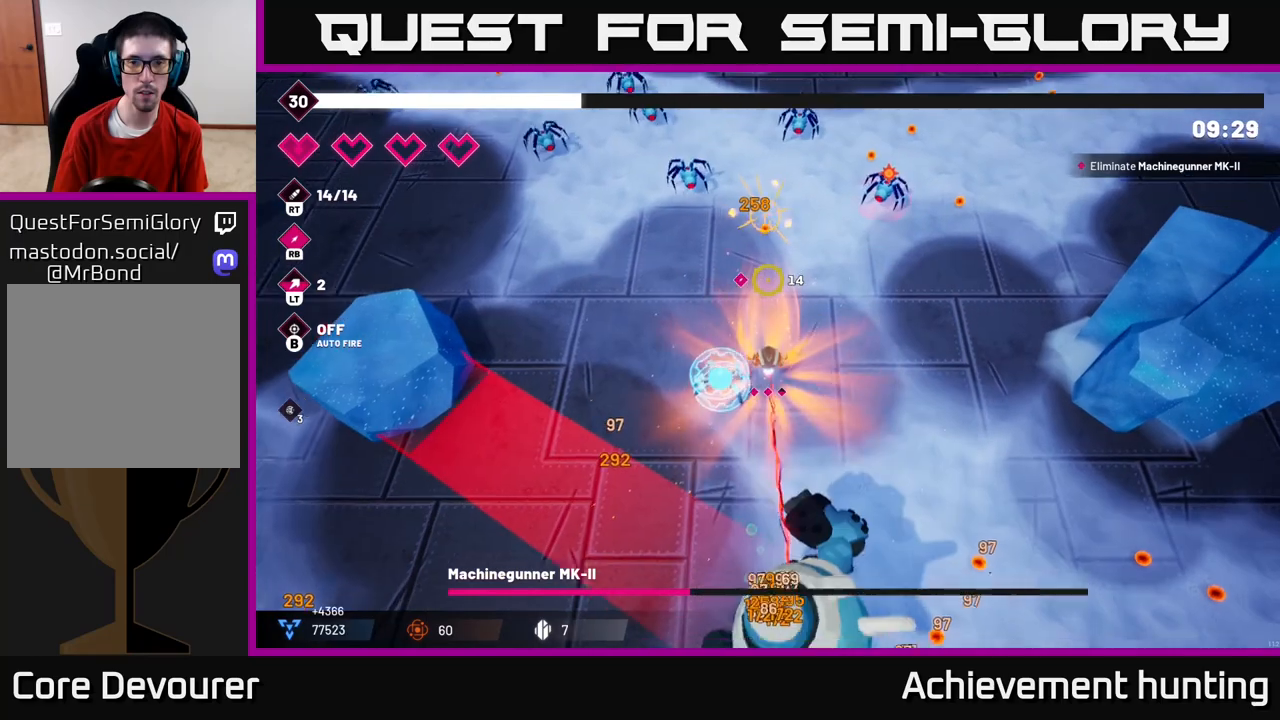
{"buttons": [], "left_stick": "up-left", "right_stick": "up-left", "events": [[300, "R2", "down"], [300, "left_stick", "up-left"], [367, "right_stick", "up-left"], [483, "R2", "up"]]}
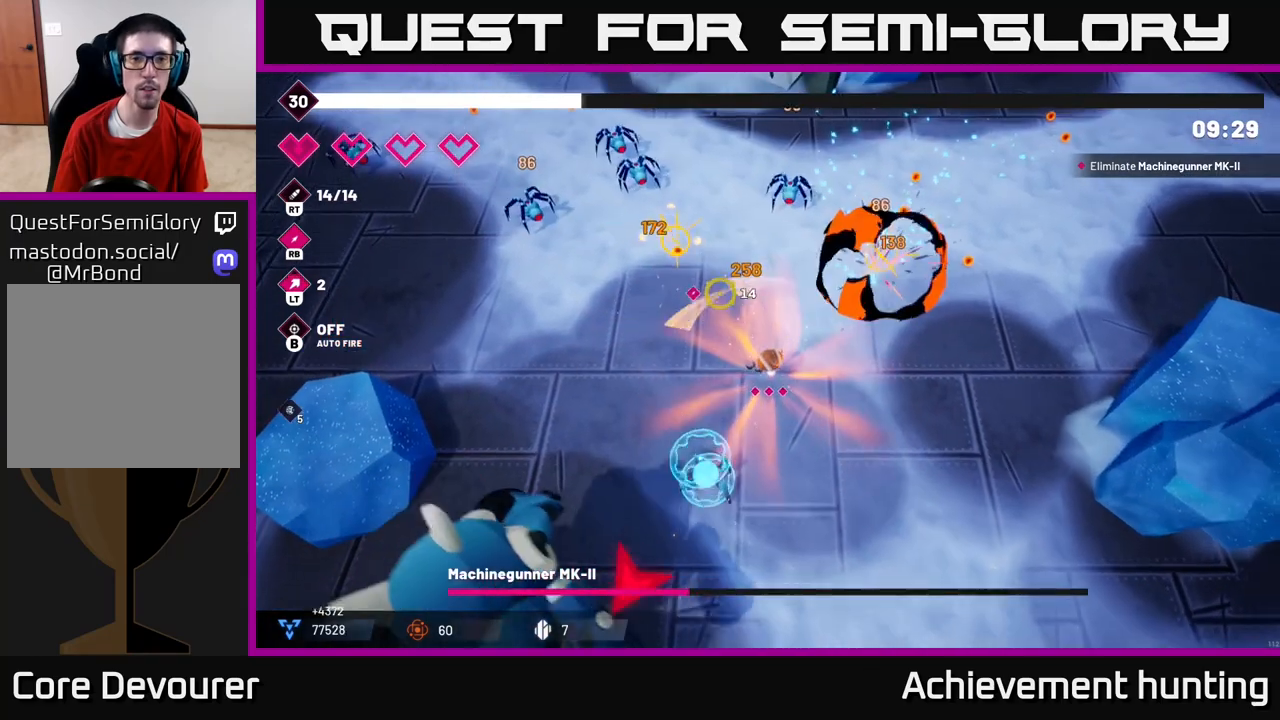
{"buttons": ["R2"], "left_stick": "up-left", "right_stick": "up-left", "events": [[333, "R2", "down"]]}